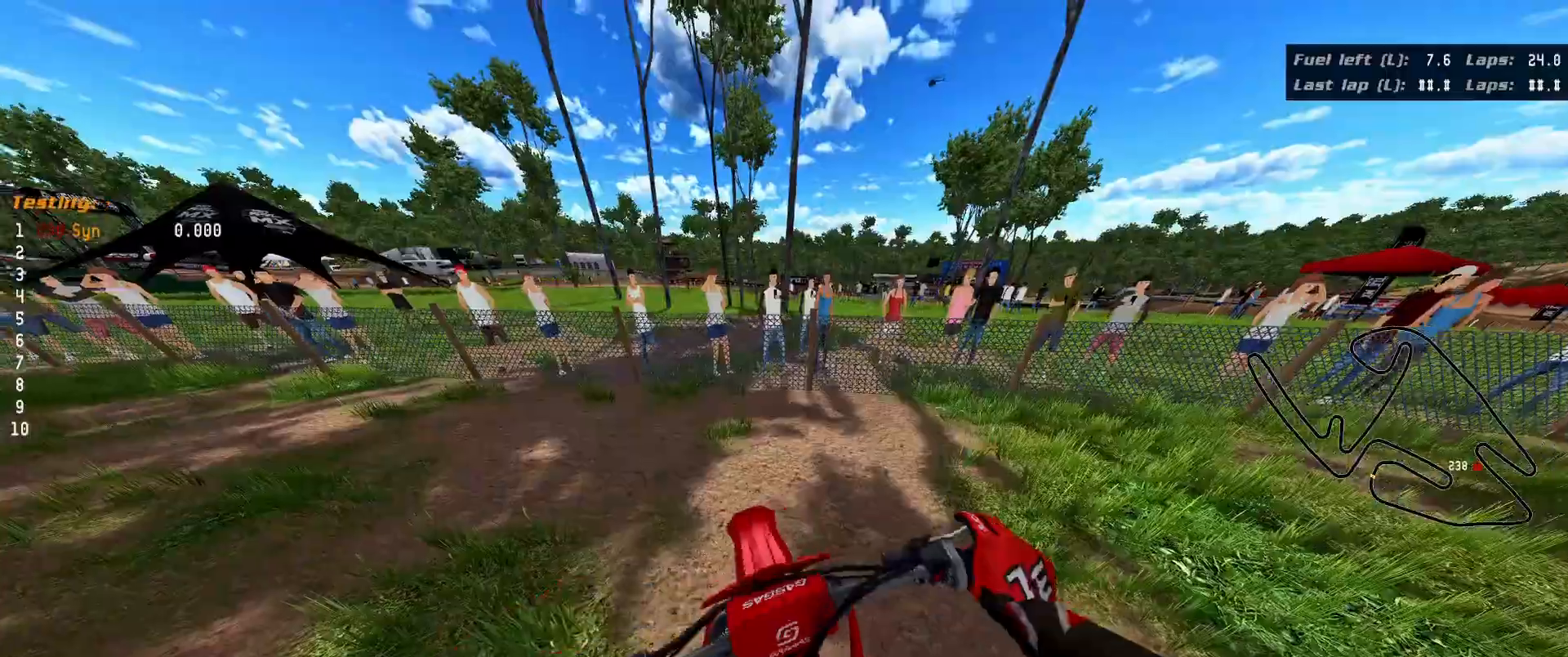
Gameplay with a controller (Xbox layout); each line is a JSON object with the inputs held at the frame after it. "events" lists button and stick changes between this image and that frame as [ms after this image, input, new state], when the widget could be followed in between.
{"buttons": ["R2"], "left_stick": "left", "right_stick": "left", "events": [[17, "Y", "down"], [133, "Y", "up"], [250, "right_stick", "left"], [350, "R2", "up"], [467, "R2", "down"]]}
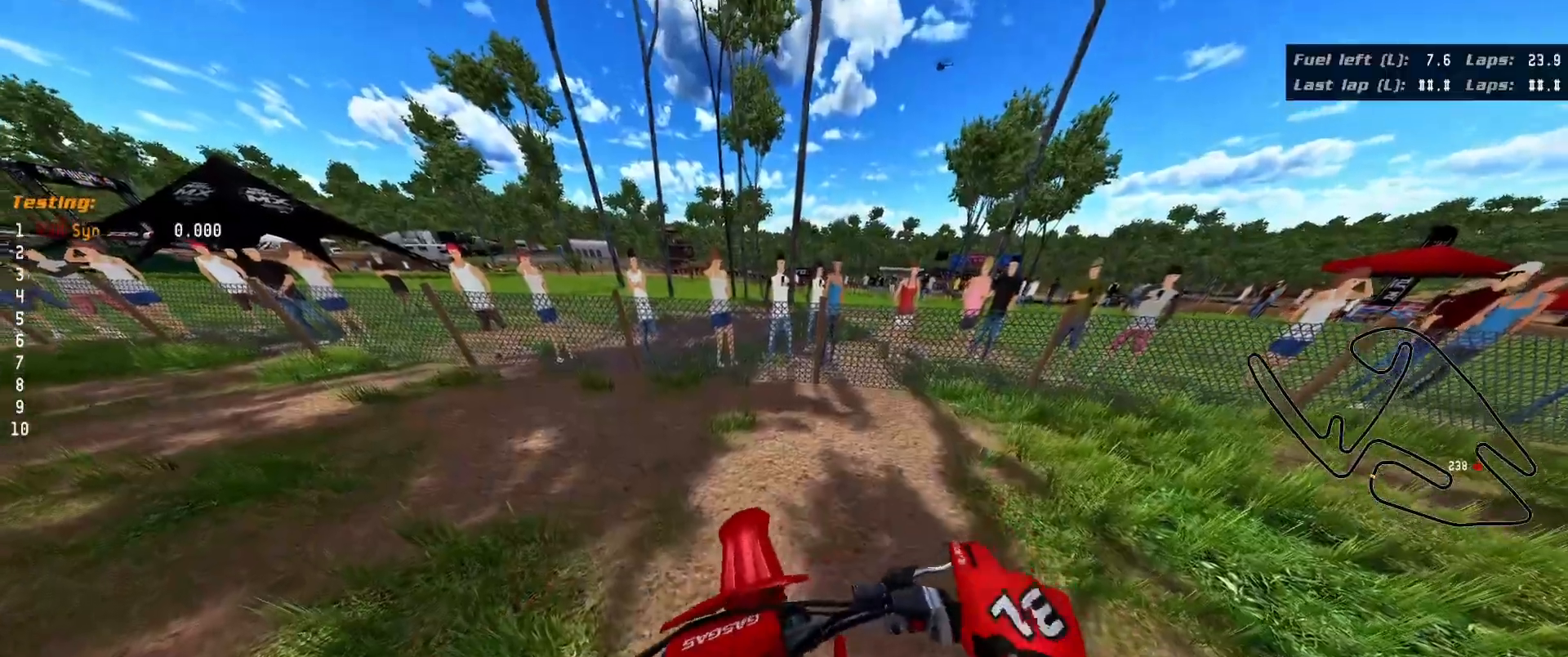
{"buttons": [], "left_stick": "up-left", "right_stick": "left", "events": [[117, "R2", "up"], [333, "left_stick", "up-left"]]}
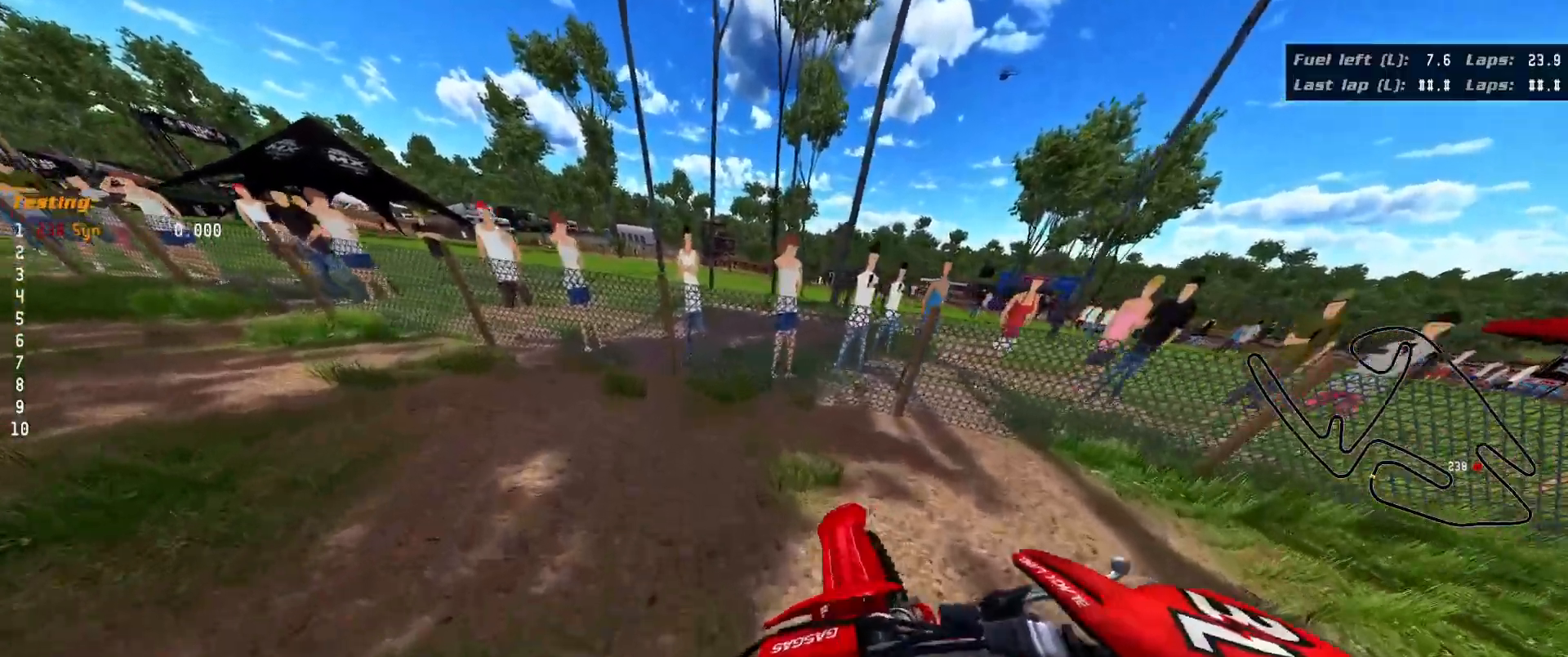
{"buttons": ["R2"], "left_stick": "up-left", "right_stick": "left", "events": [[150, "L3", "down"], [200, "R2", "down"], [283, "L3", "up"]]}
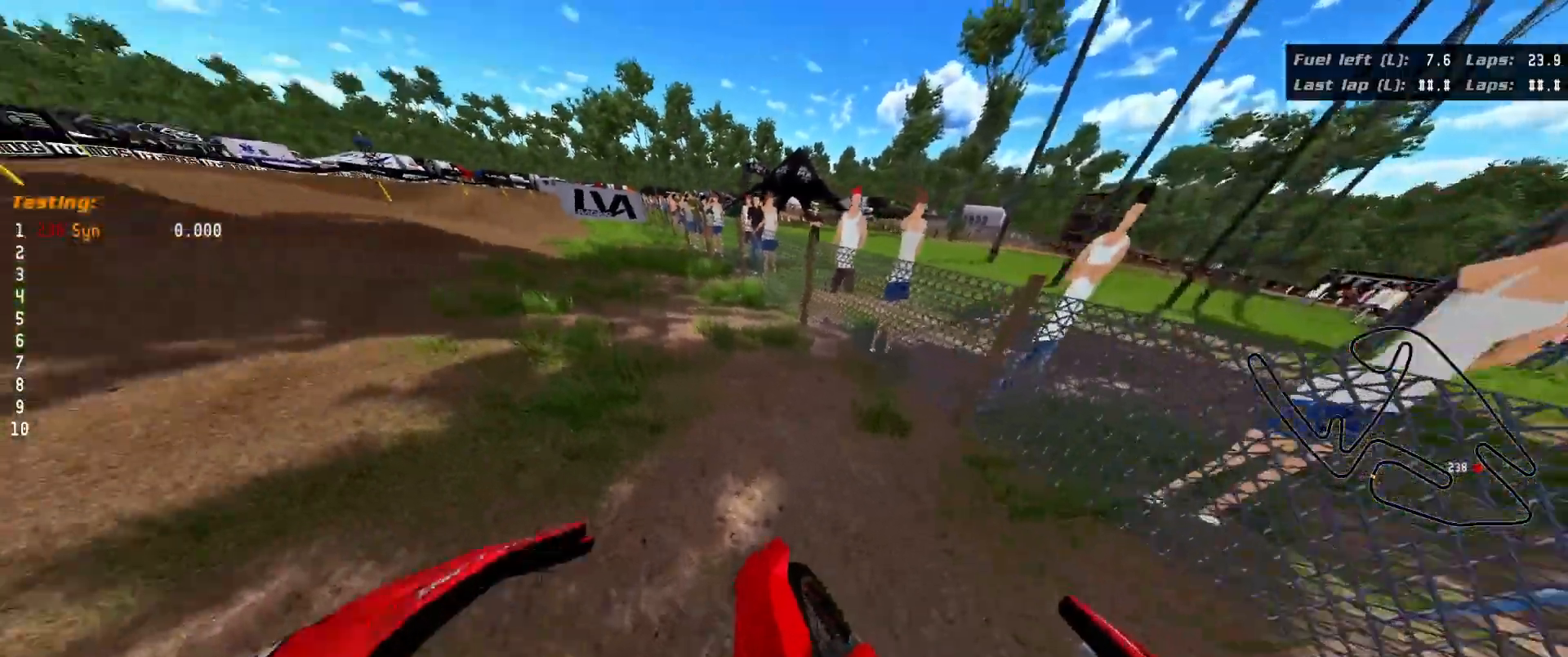
{"buttons": ["R2"], "left_stick": "up-left", "right_stick": "left", "events": []}
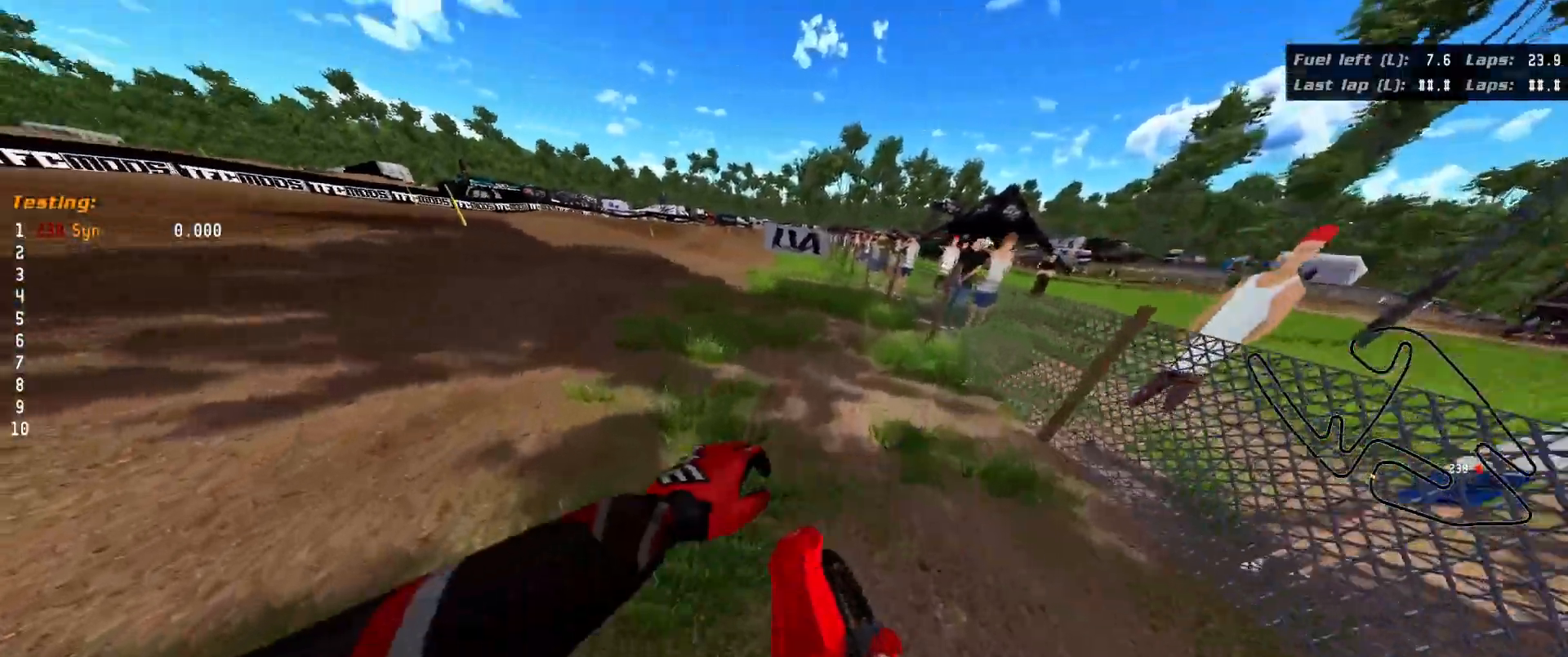
{"buttons": ["R2"], "left_stick": "up", "right_stick": "center", "events": [[183, "left_stick", "up"], [367, "right_stick", "center"]]}
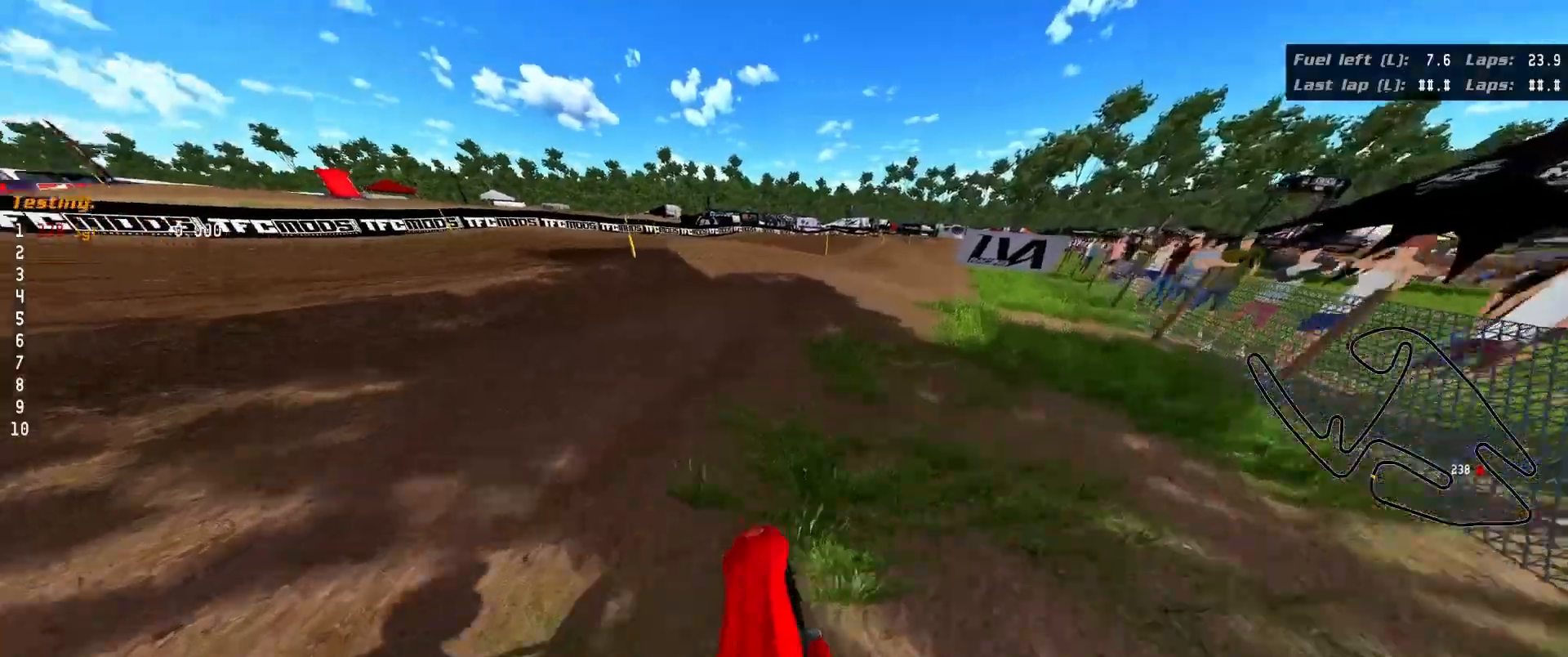
{"buttons": ["R2"], "left_stick": "up-right", "right_stick": "up-right", "events": [[267, "right_stick", "up-right"], [350, "left_stick", "up-right"]]}
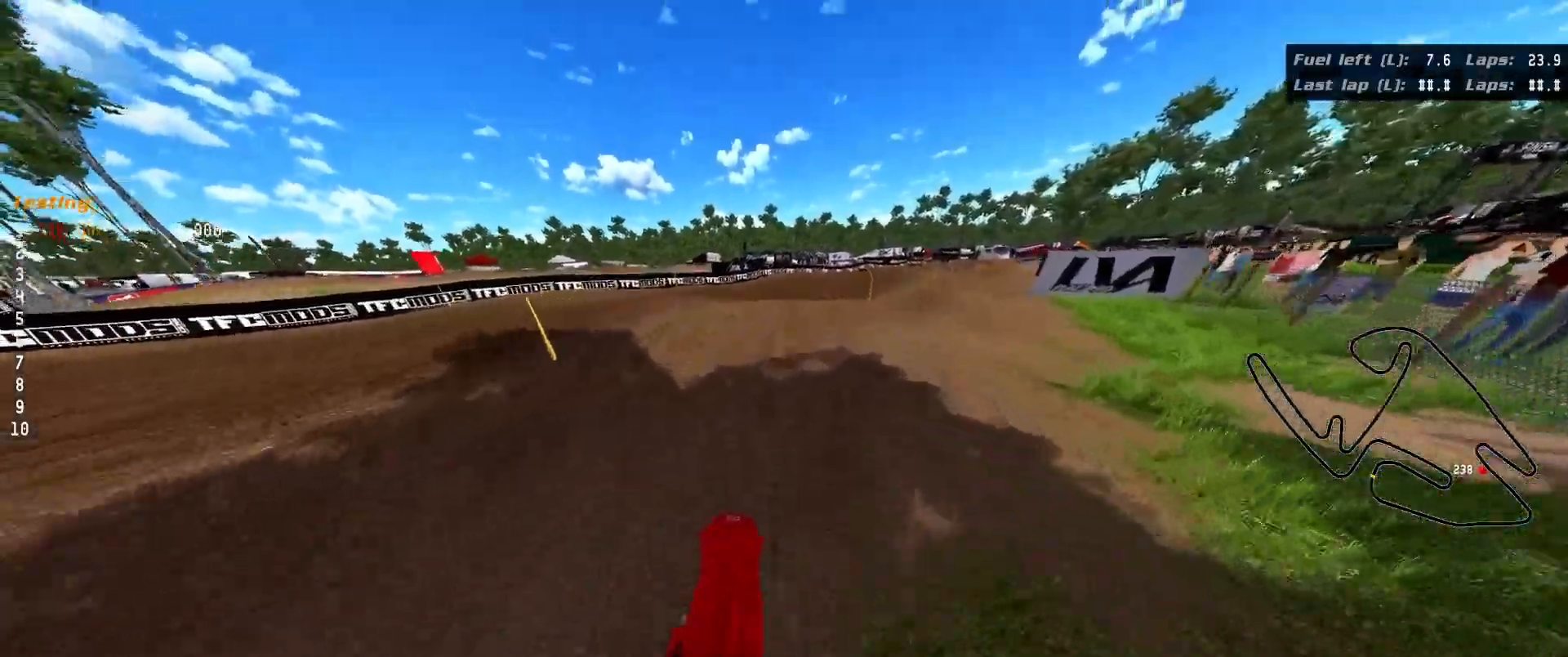
{"buttons": ["R2"], "left_stick": "up-right", "right_stick": "up-right", "events": []}
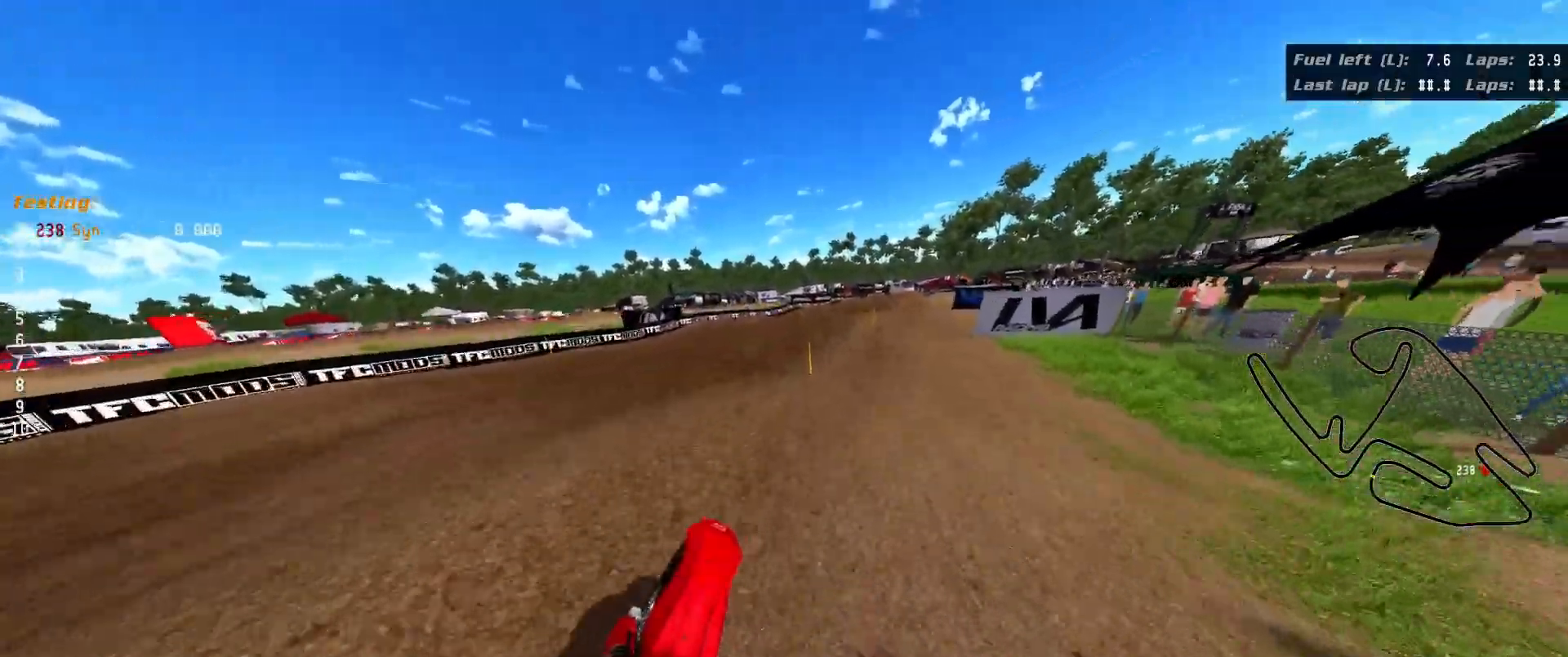
{"buttons": ["R2"], "left_stick": "center", "right_stick": "up-right", "events": [[233, "left_stick", "center"]]}
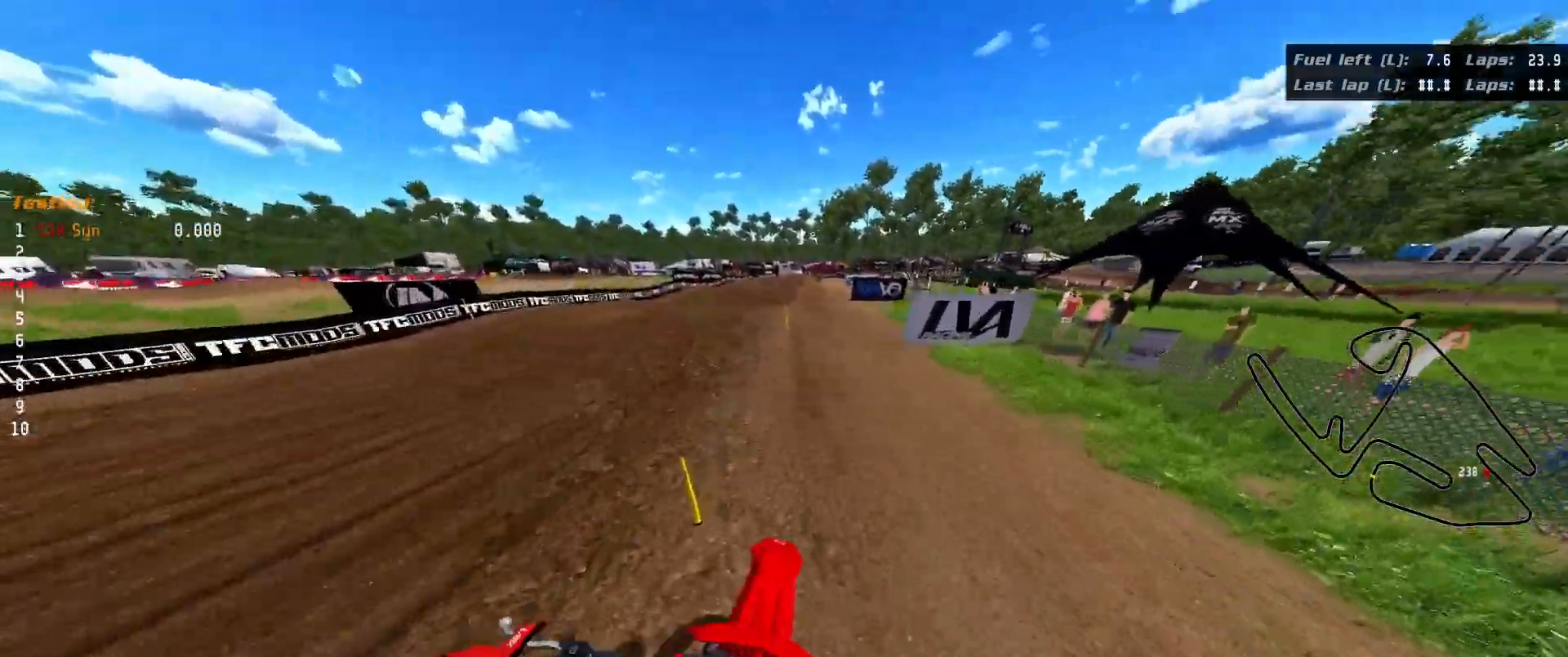
{"buttons": ["R2"], "left_stick": "up", "right_stick": "up-left", "events": [[50, "right_stick", "up-left"], [183, "left_stick", "up-left"], [317, "left_stick", "center"], [483, "left_stick", "up"]]}
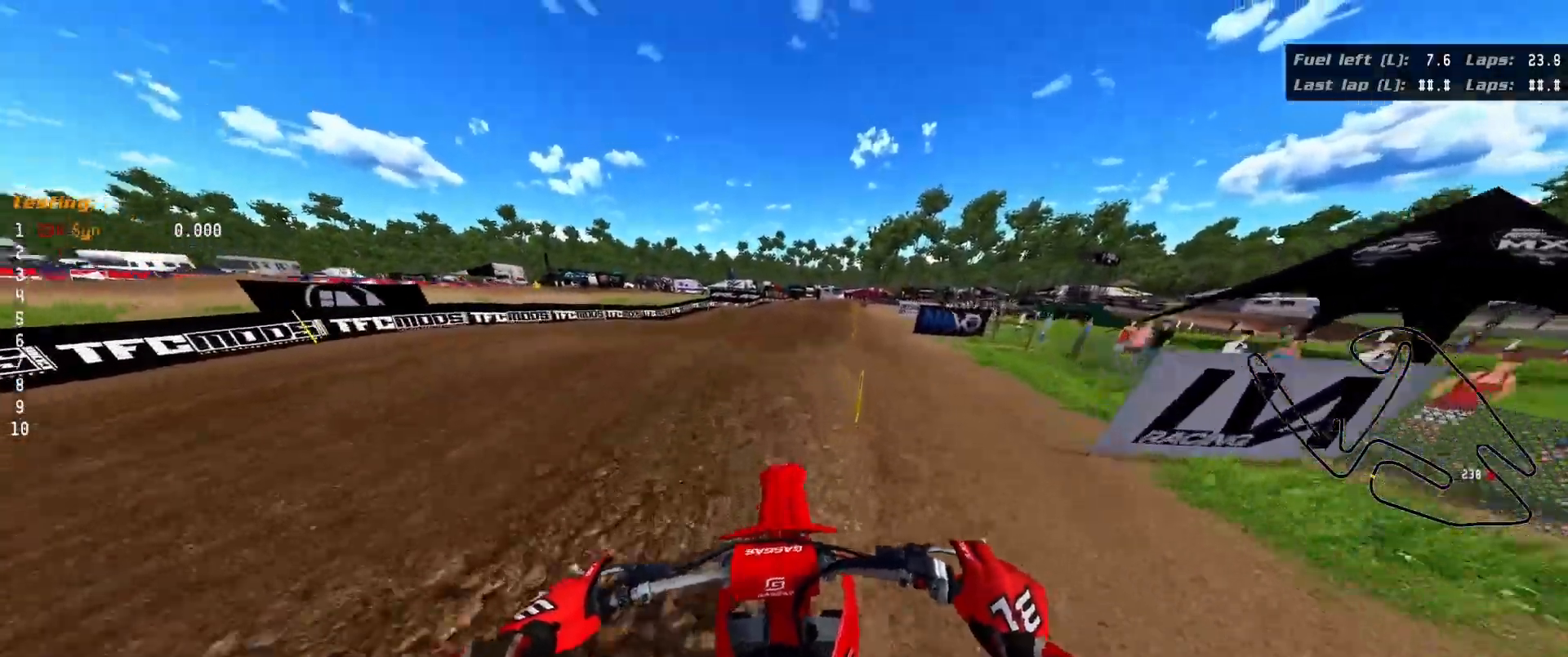
{"buttons": ["R2"], "left_stick": "up", "right_stick": "up", "events": [[50, "right_stick", "up"]]}
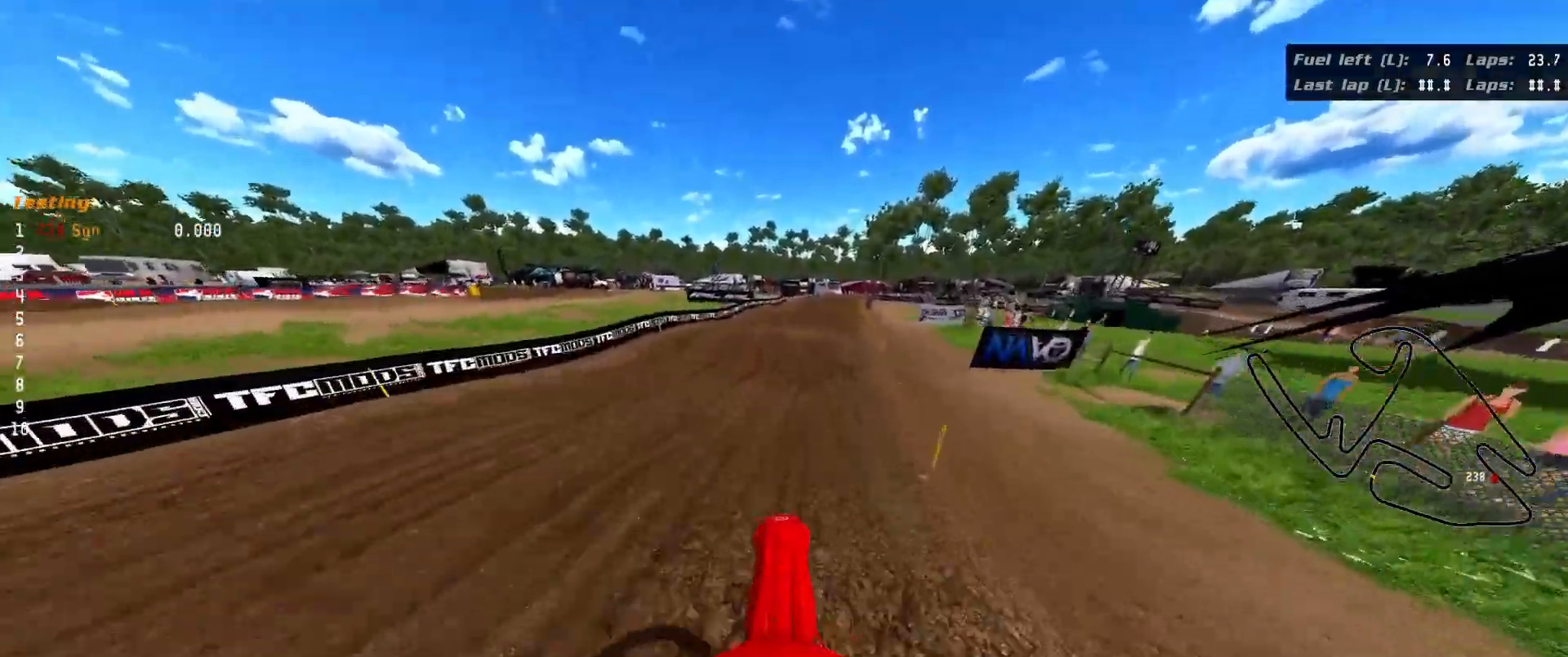
{"buttons": ["R2"], "left_stick": "right", "right_stick": "center", "events": [[133, "left_stick", "up-right"], [250, "left_stick", "center"], [367, "left_stick", "right"], [367, "right_stick", "center"]]}
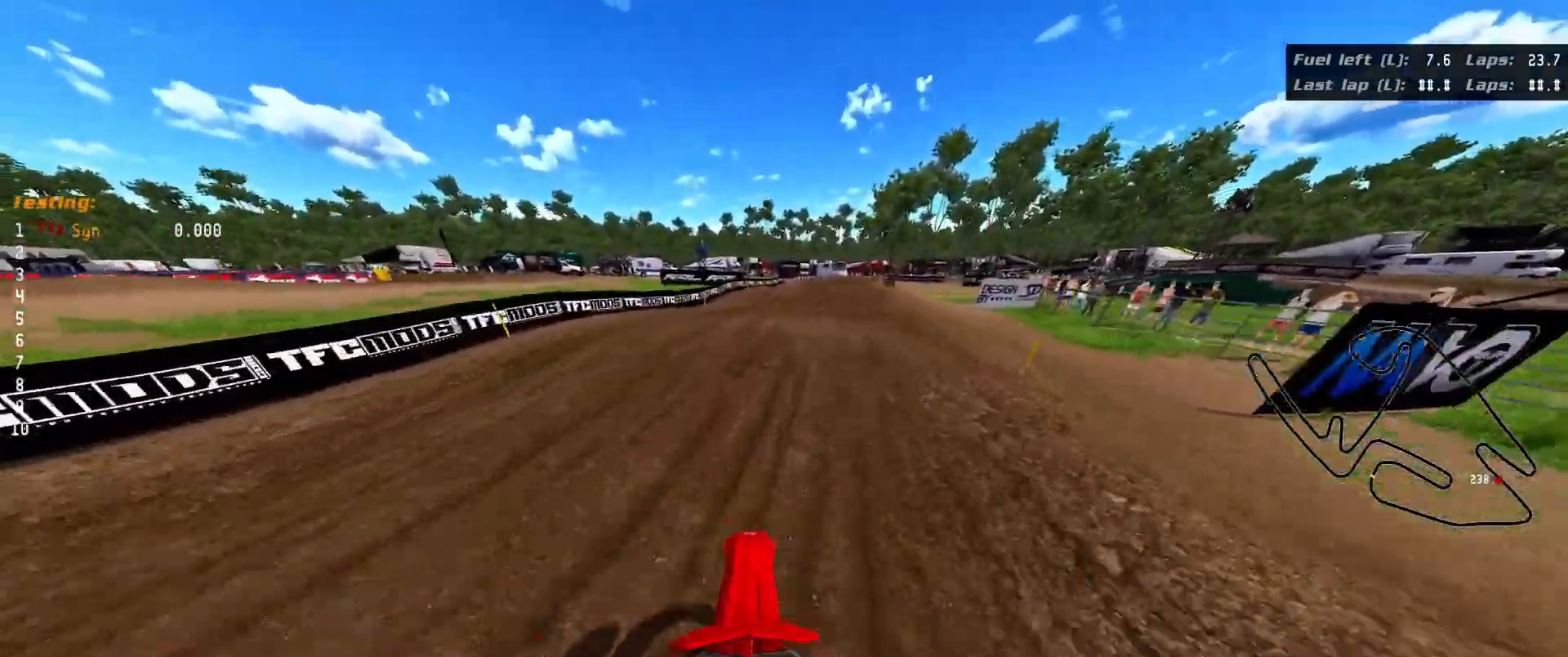
{"buttons": ["R2"], "left_stick": "up-right", "right_stick": "up", "events": [[150, "right_stick", "up"], [233, "left_stick", "up-right"]]}
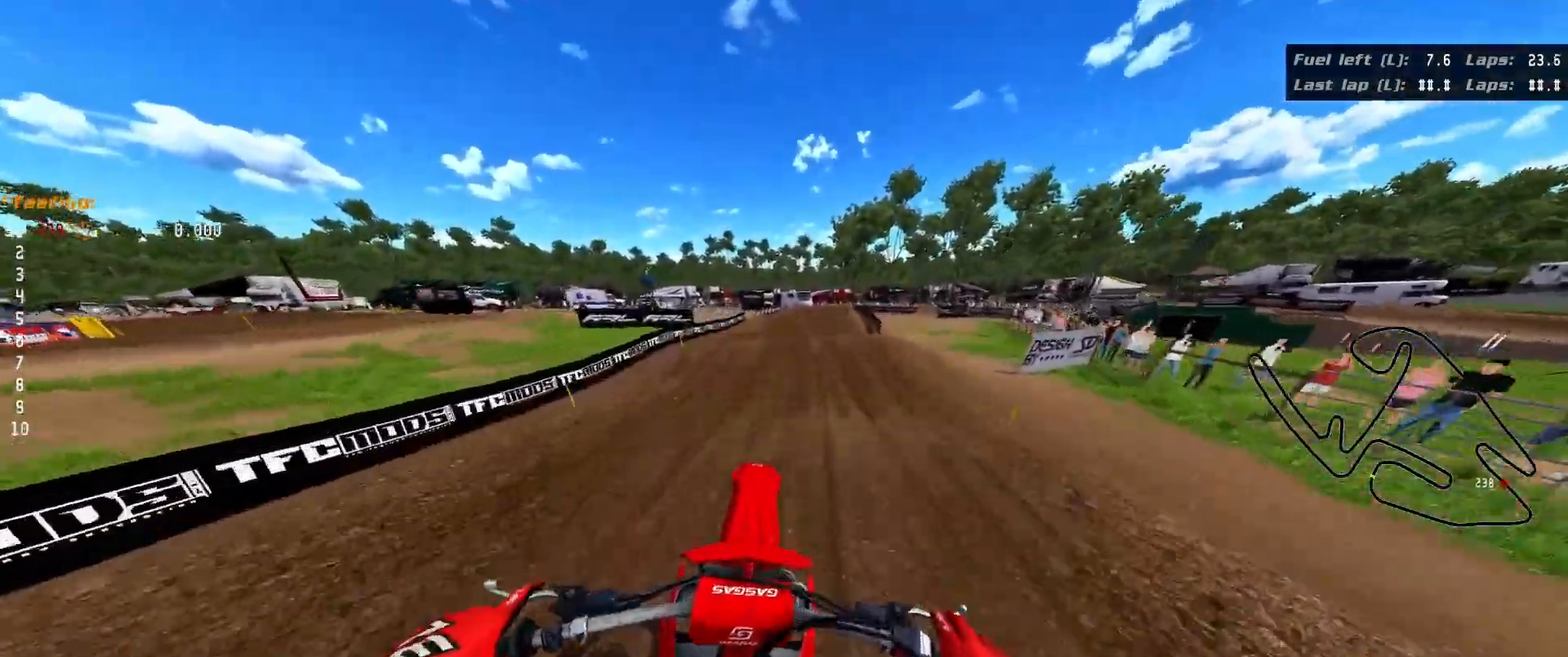
{"buttons": ["R2"], "left_stick": "up", "right_stick": "up", "events": [[33, "left_stick", "up"]]}
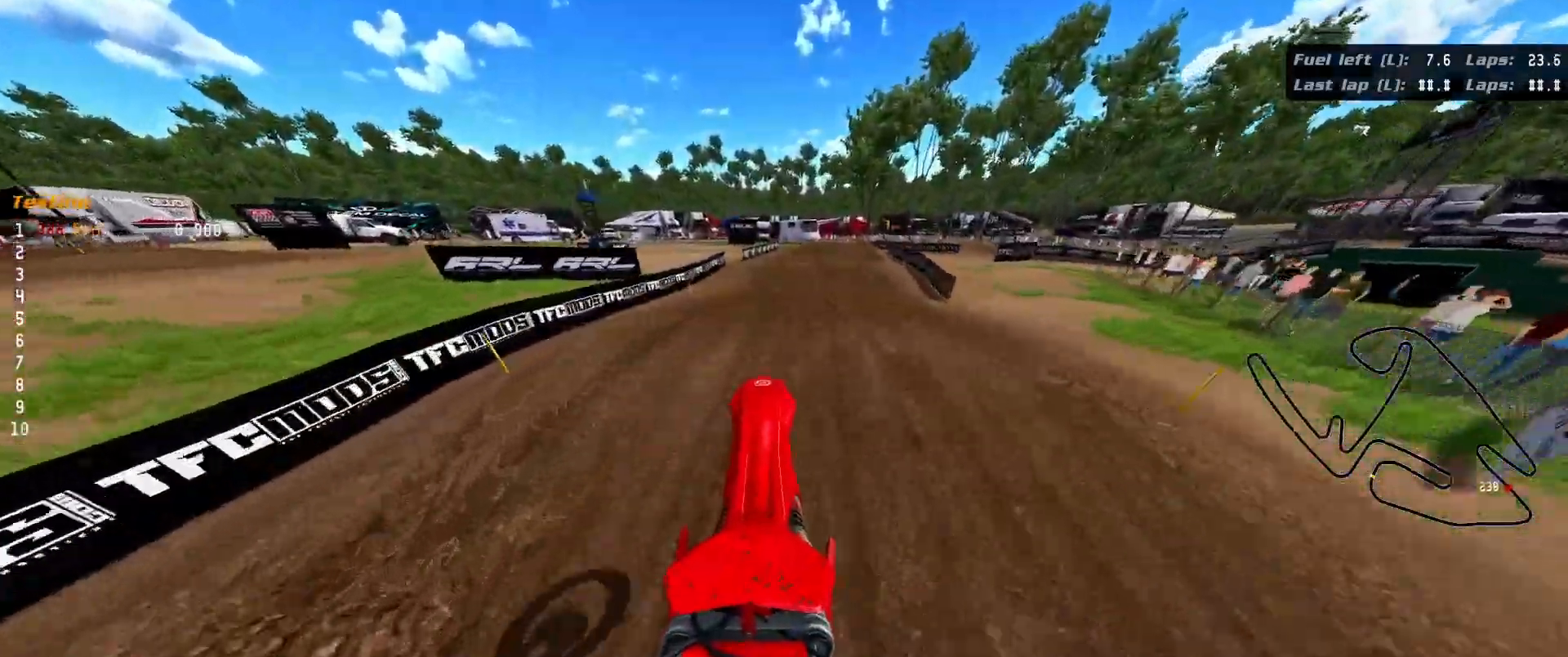
{"buttons": ["R2"], "left_stick": "down", "right_stick": "center", "events": [[50, "left_stick", "center"], [150, "left_stick", "down"], [183, "right_stick", "center"]]}
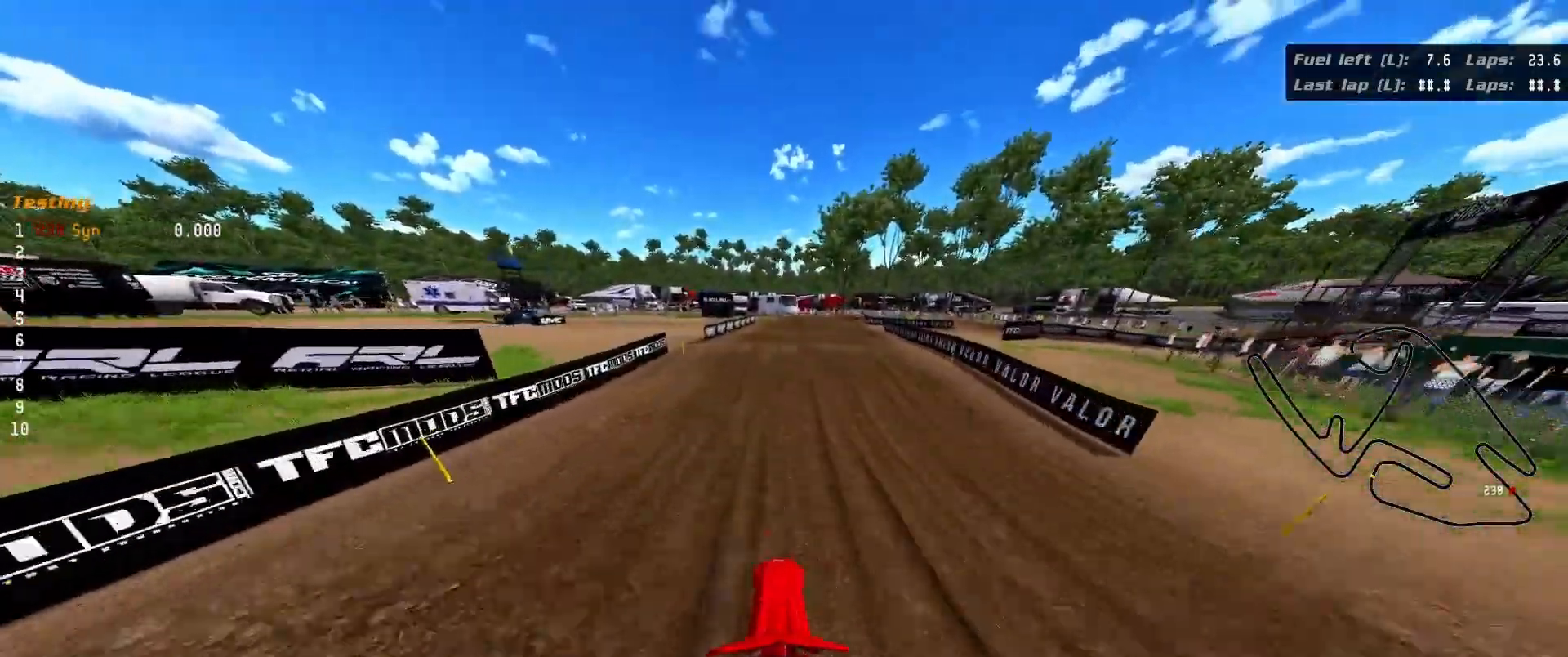
{"buttons": ["R2"], "left_stick": "up", "right_stick": "up", "events": [[33, "left_stick", "down-right"], [217, "left_stick", "up-right"], [367, "right_stick", "up"], [383, "left_stick", "up"]]}
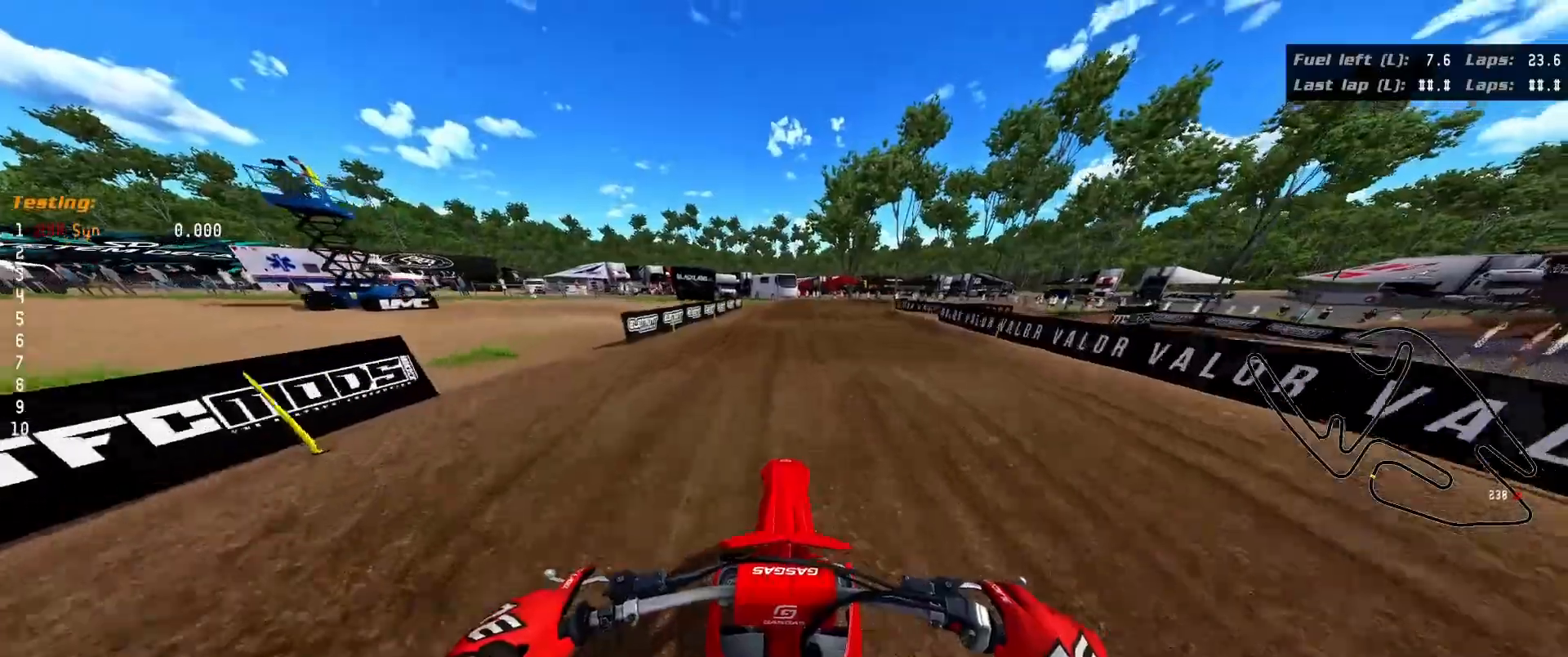
{"buttons": [], "left_stick": "up-right", "right_stick": "center", "events": [[183, "R2", "up"], [200, "left_stick", "up-right"], [267, "right_stick", "center"]]}
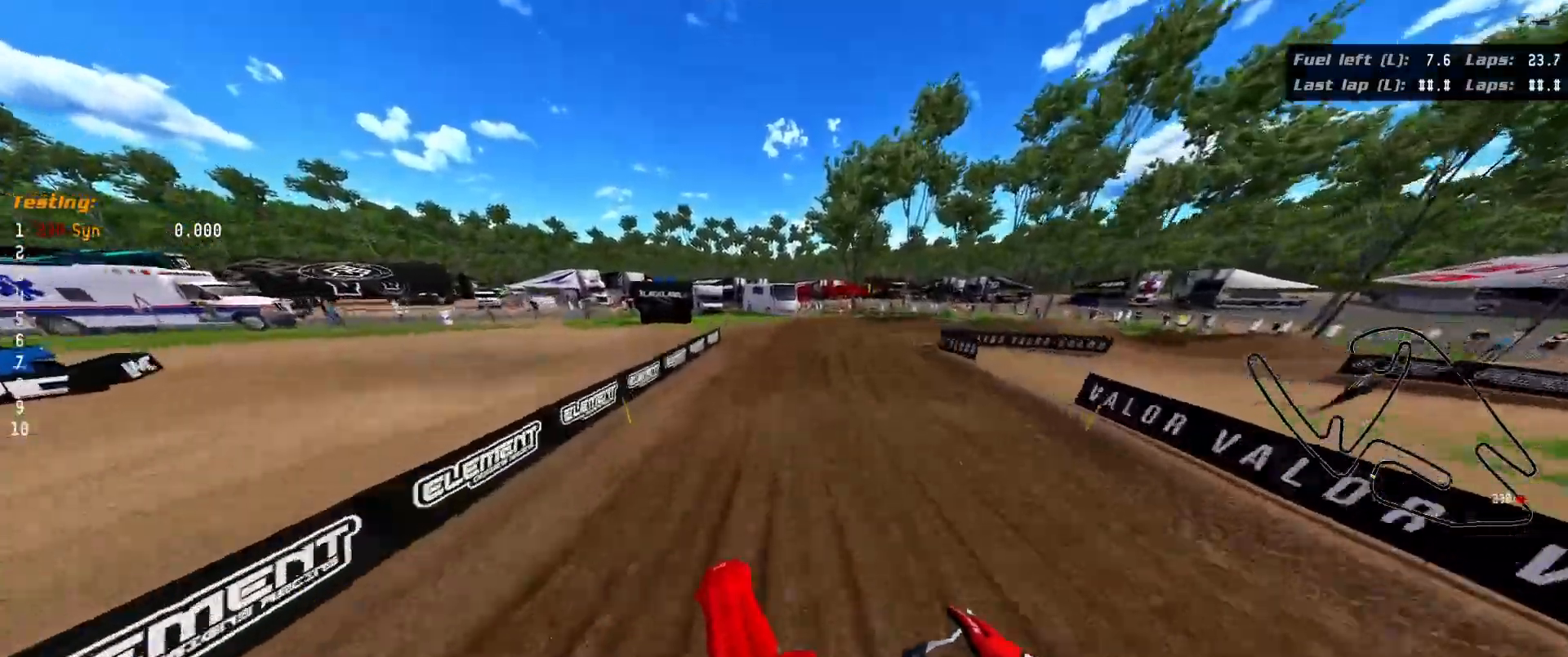
{"buttons": [], "left_stick": "up-right", "right_stick": "center", "events": []}
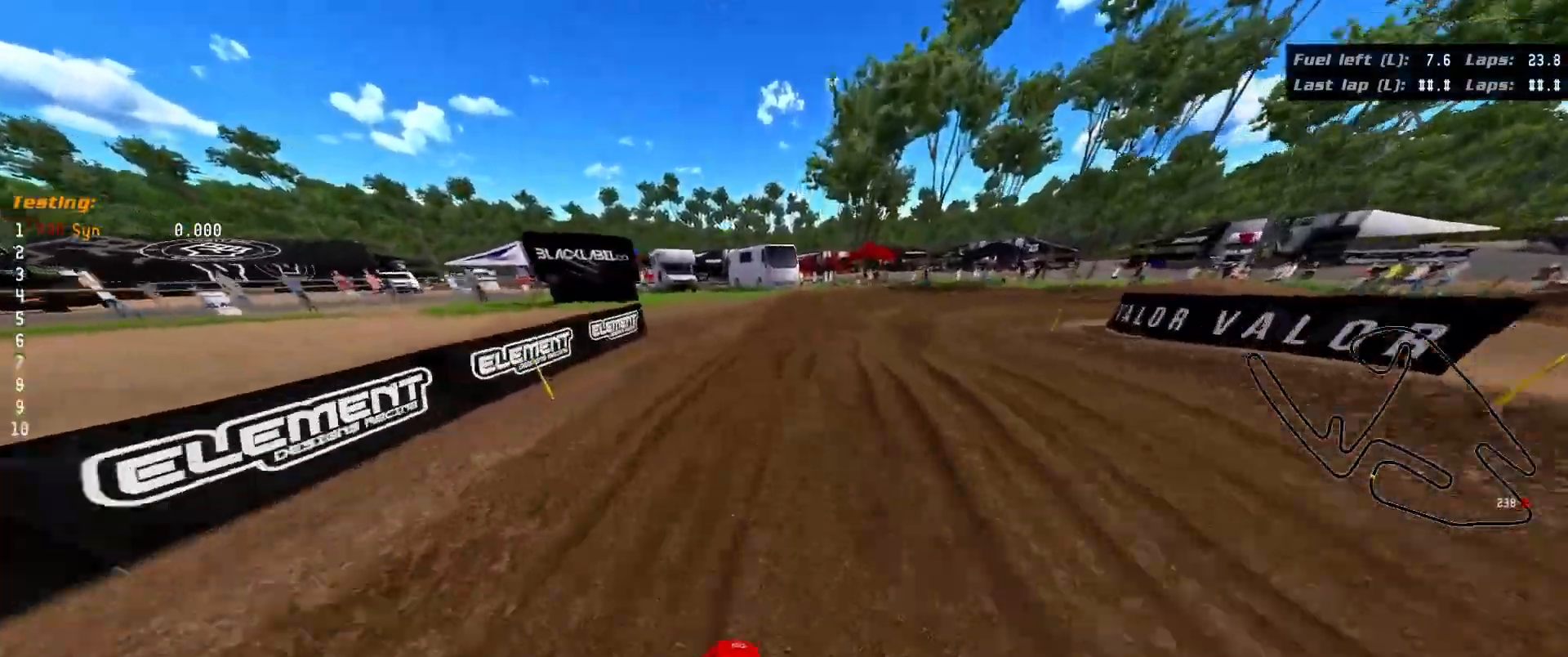
{"buttons": [], "left_stick": "up-right", "right_stick": "center", "events": []}
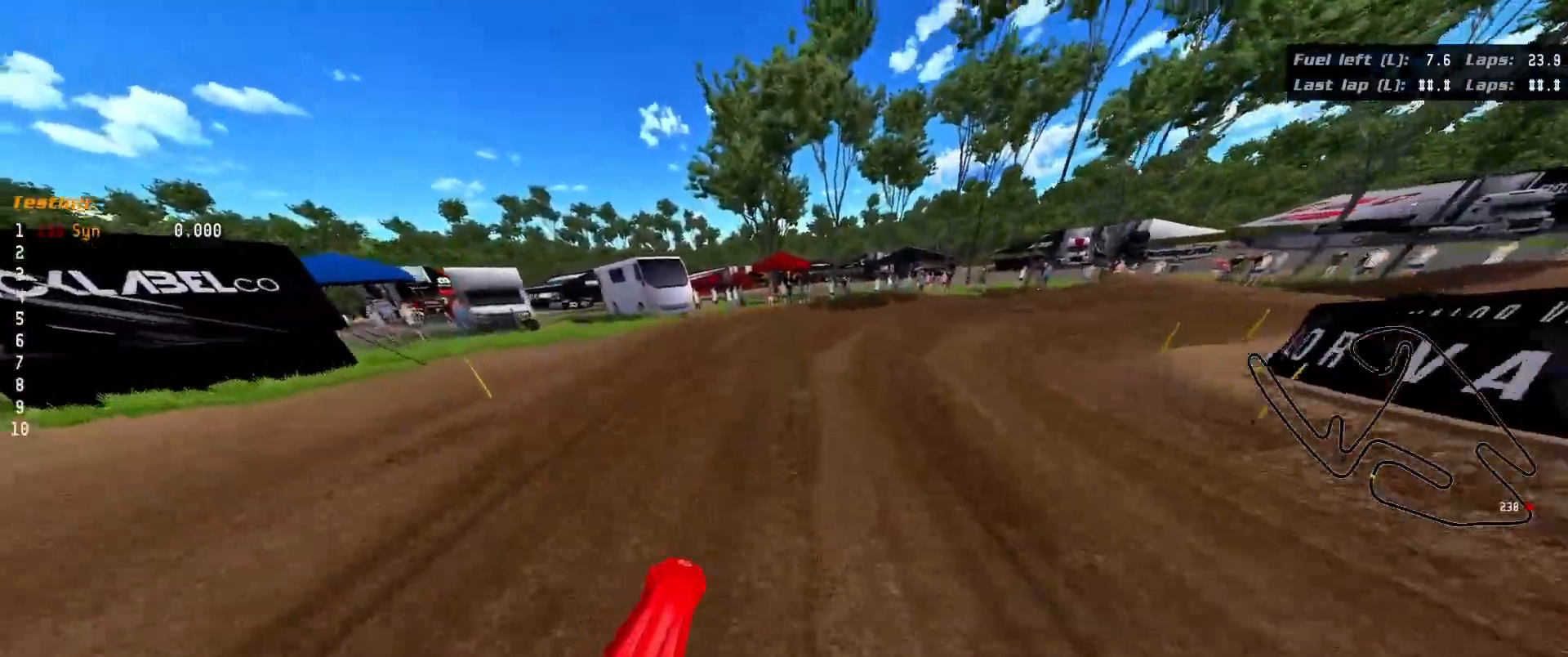
{"buttons": ["R3"], "left_stick": "up-right", "right_stick": "up-right", "events": [[417, "R3", "down"], [467, "right_stick", "up-right"]]}
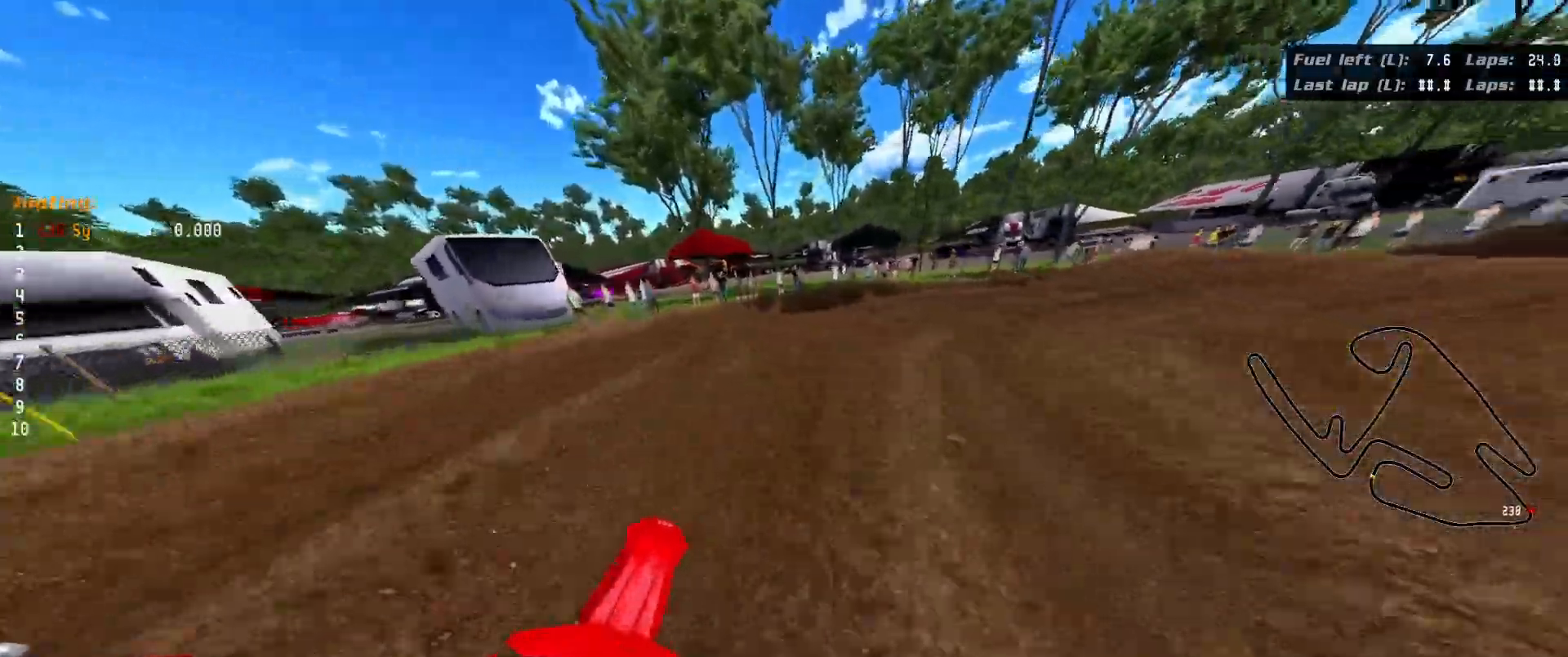
{"buttons": ["R2", "R3"], "left_stick": "up-right", "right_stick": "up-right", "events": [[467, "R2", "down"]]}
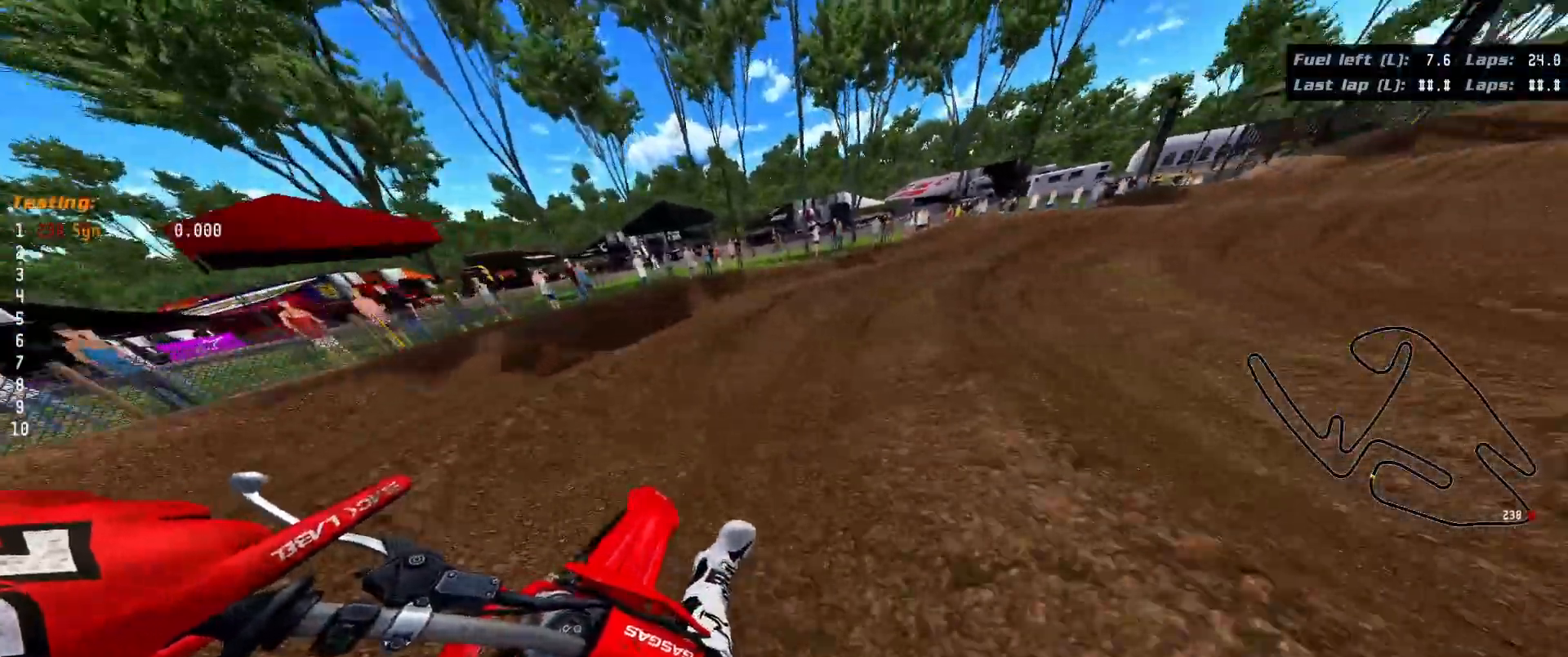
{"buttons": ["R2", "R3"], "left_stick": "up-right", "right_stick": "up-right", "events": [[117, "R2", "up"], [200, "R2", "down"]]}
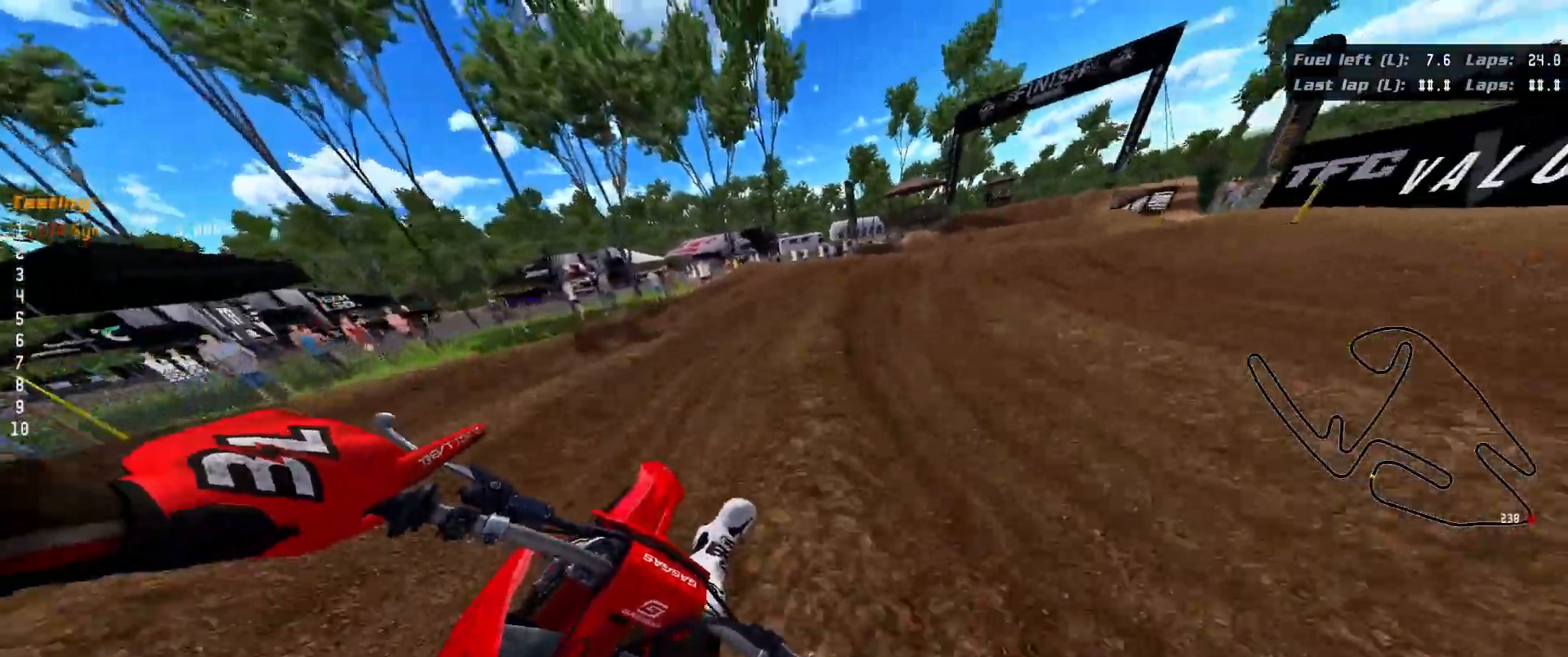
{"buttons": ["R2"], "left_stick": "up-right", "right_stick": "center", "events": [[67, "R3", "up"], [183, "right_stick", "center"]]}
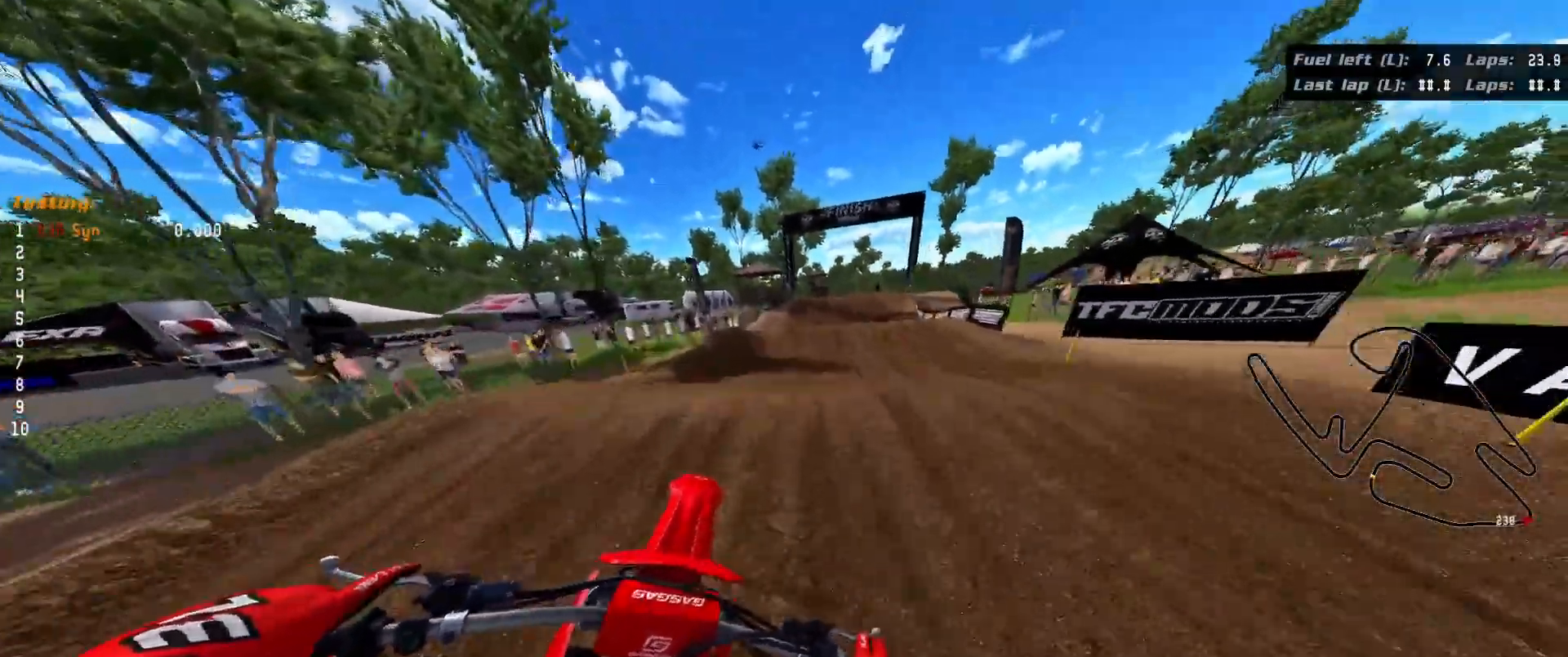
{"buttons": ["R2"], "left_stick": "center", "right_stick": "center", "events": [[67, "right_stick", "up"], [317, "left_stick", "center"], [317, "right_stick", "center"]]}
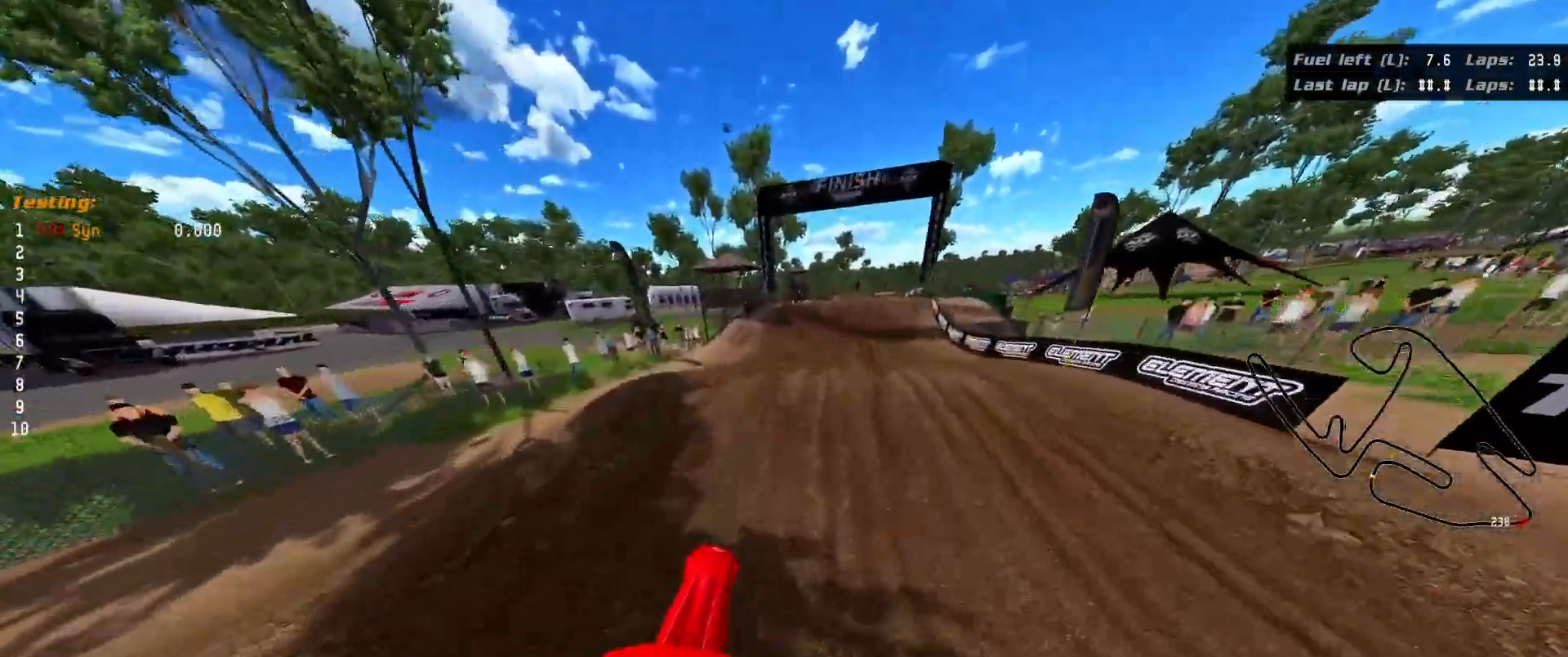
{"buttons": [], "left_stick": "right", "right_stick": "center", "events": [[433, "R2", "up"], [433, "left_stick", "right"]]}
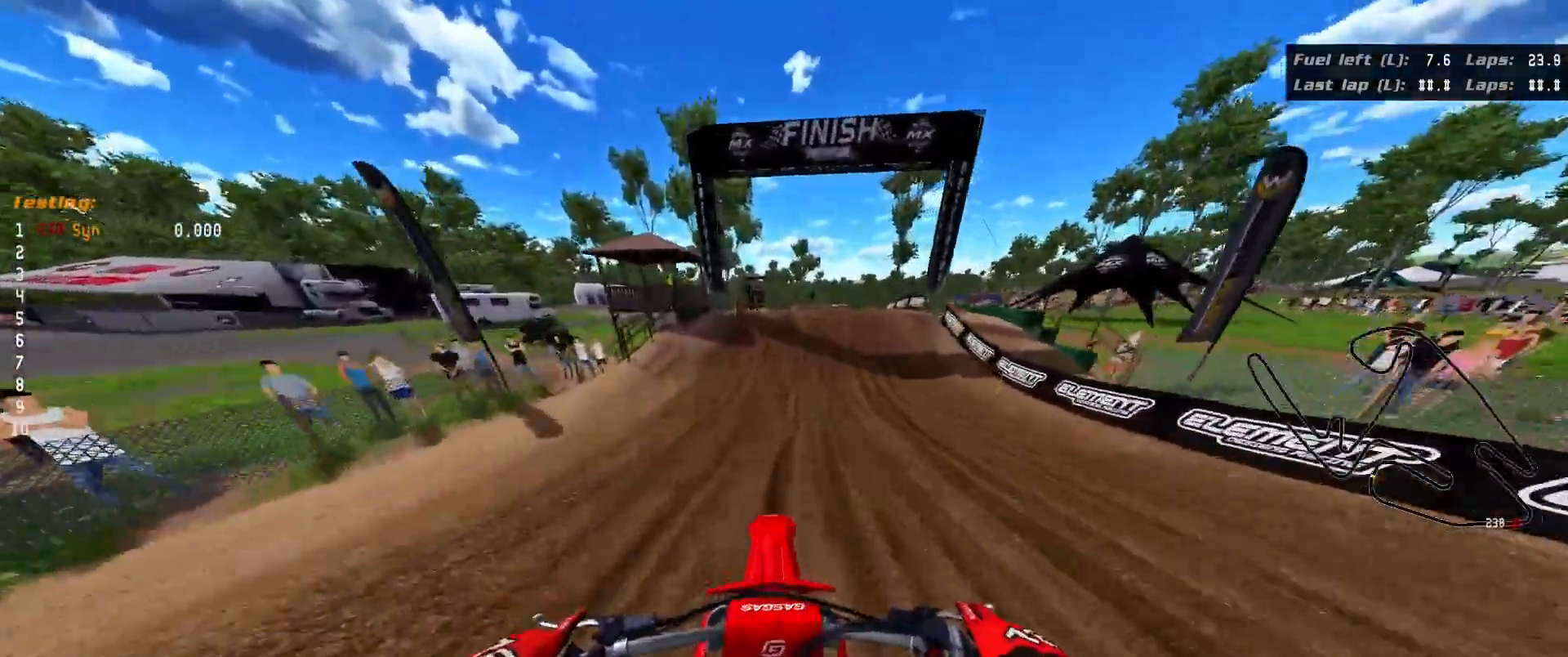
{"buttons": ["R2"], "left_stick": "up-right", "right_stick": "center", "events": [[167, "R2", "down"], [350, "left_stick", "up-right"]]}
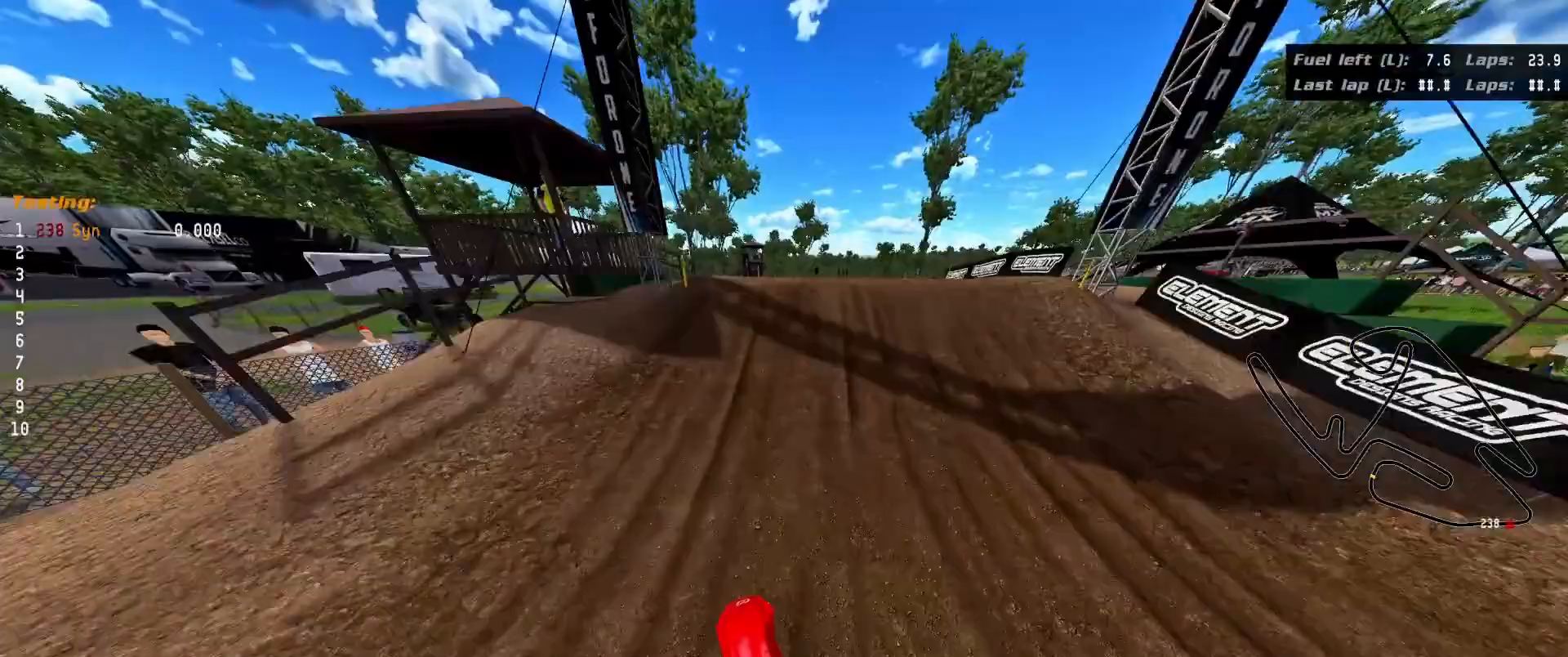
{"buttons": ["R2"], "left_stick": "up", "right_stick": "up", "events": [[50, "right_stick", "up"], [283, "left_stick", "up"]]}
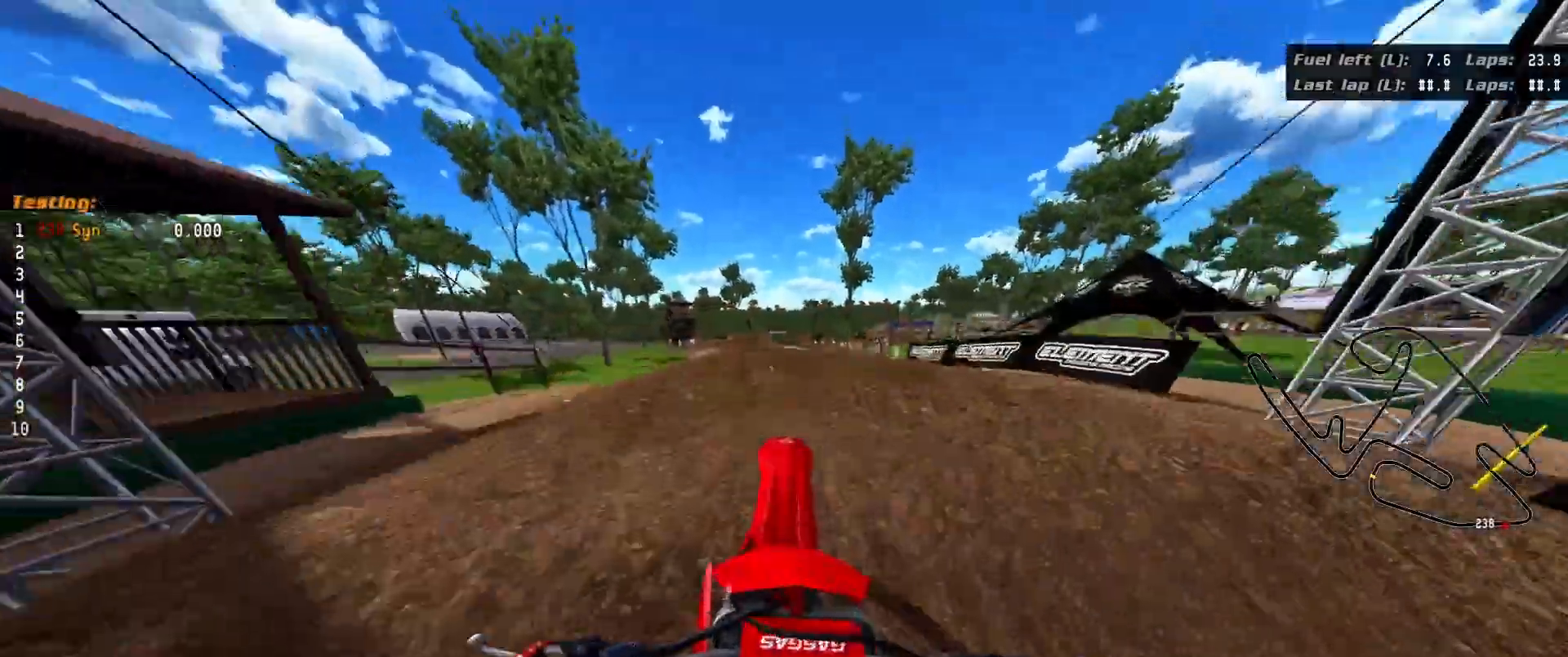
{"buttons": [], "left_stick": "up-left", "right_stick": "center", "events": [[167, "R2", "up"], [283, "left_stick", "up-left"], [283, "right_stick", "center"]]}
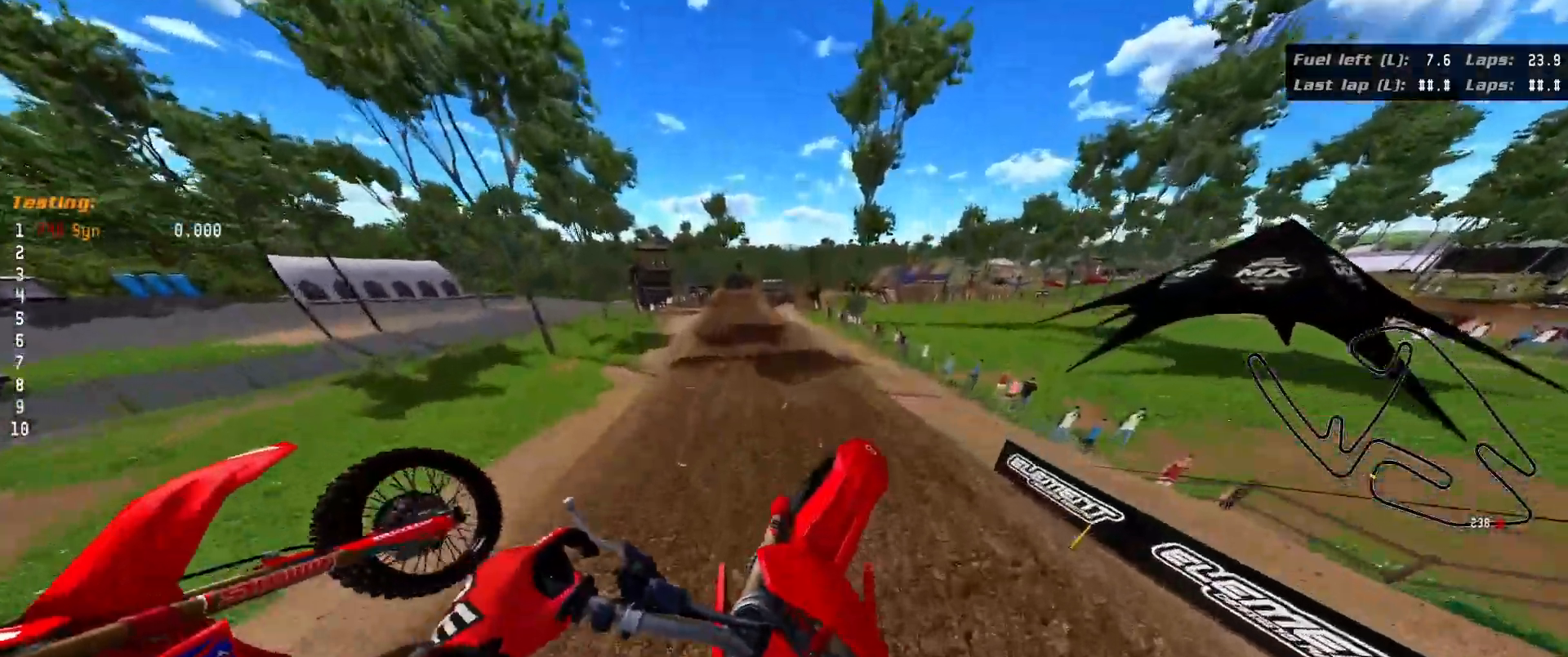
{"buttons": [], "left_stick": "up", "right_stick": "up", "events": [[217, "right_stick", "up"], [300, "left_stick", "up"]]}
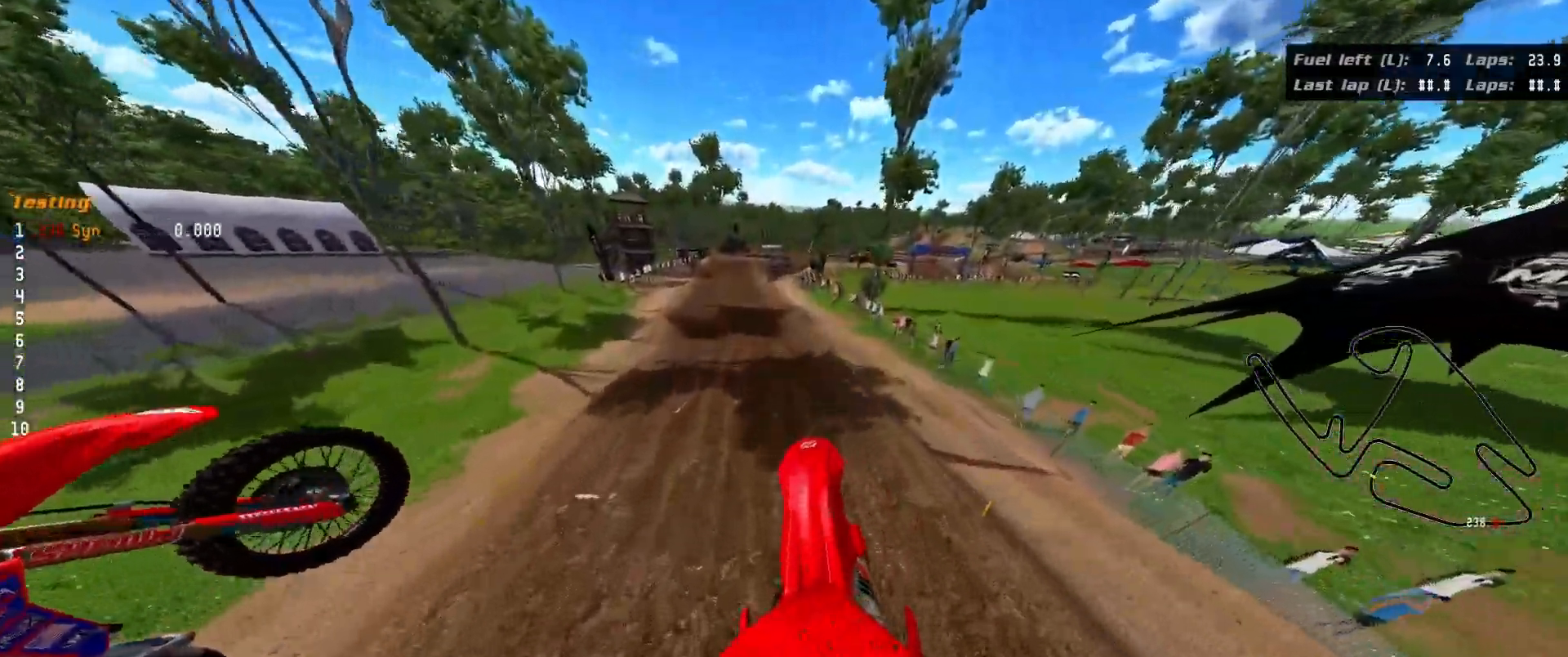
{"buttons": ["R2"], "left_stick": "center", "right_stick": "center", "events": [[250, "R2", "down"], [250, "right_stick", "up-left"], [400, "left_stick", "center"], [450, "right_stick", "center"]]}
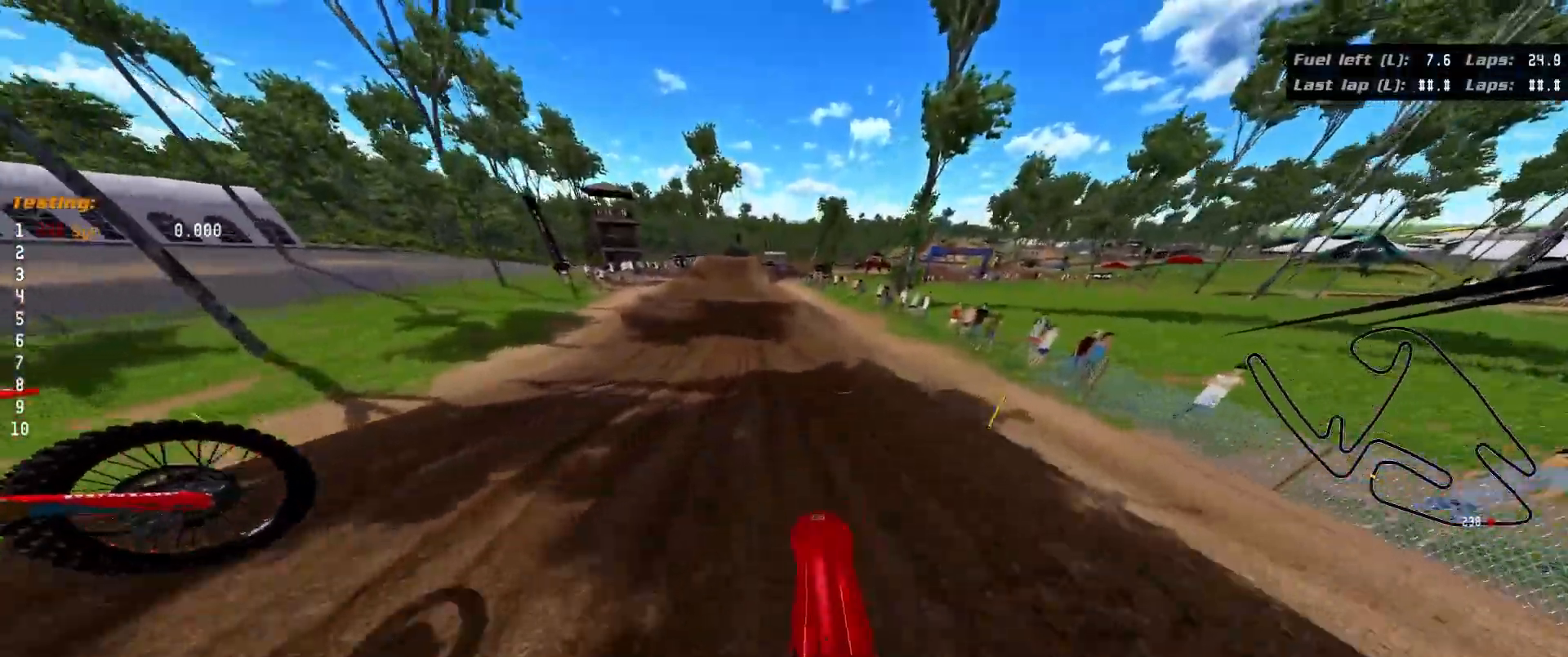
{"buttons": ["R2"], "left_stick": "down", "right_stick": "center", "events": [[17, "left_stick", "down"]]}
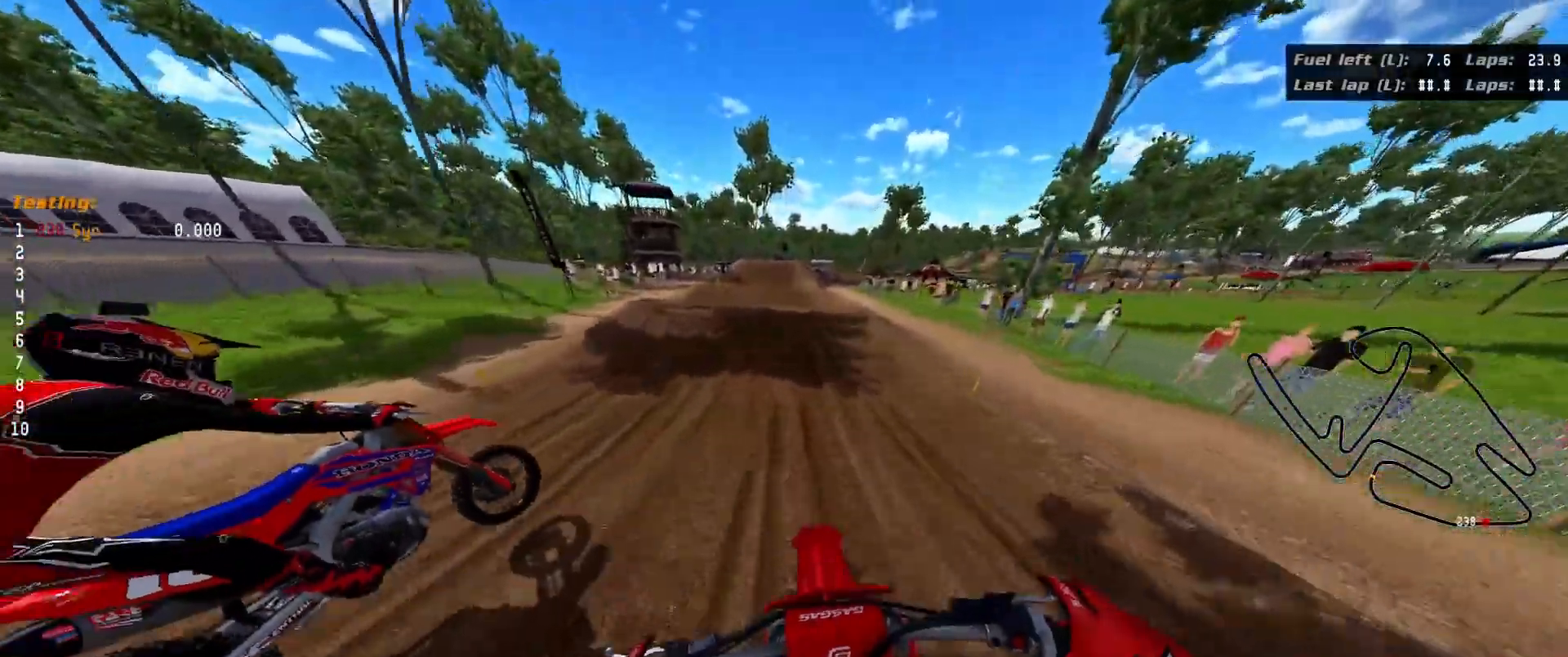
{"buttons": ["R2"], "left_stick": "down", "right_stick": "center", "events": []}